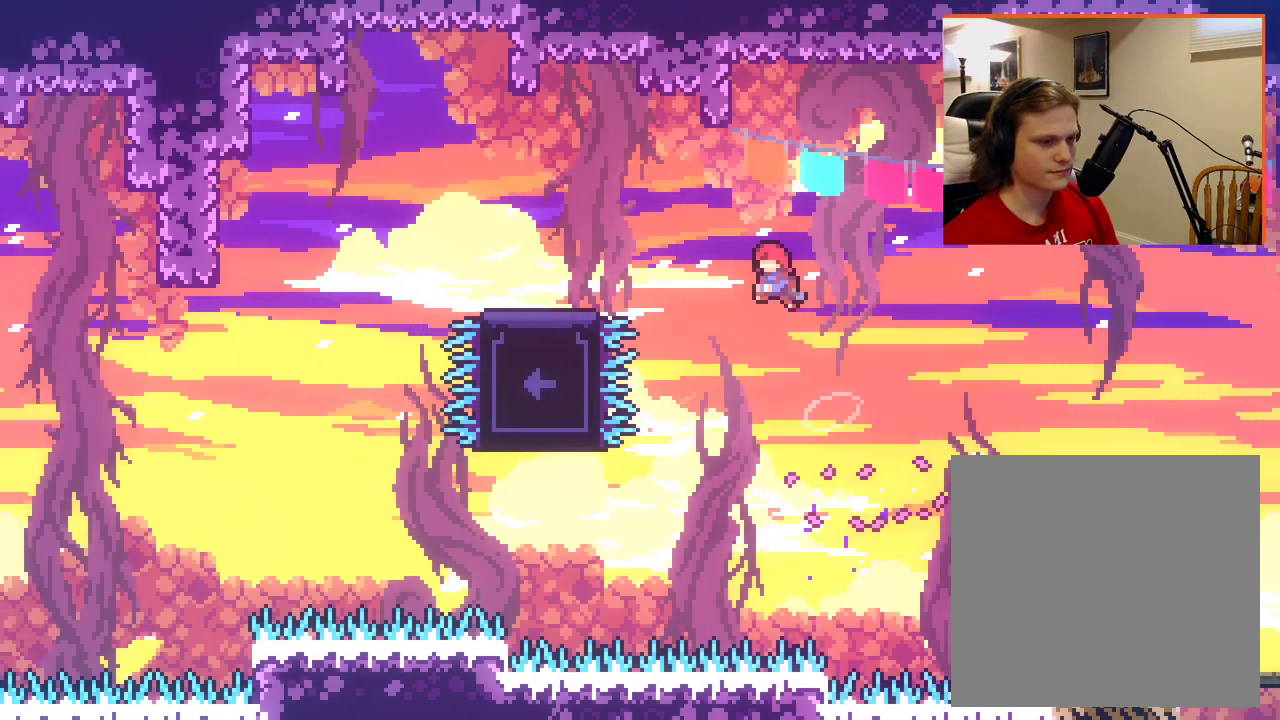
Gameplay with a controller (Xbox layout); each line is a JSON object with the inputs held at the frame after it. "events" lists button and stick changes between this image and that frame as [ms after this image, input, new state], when the widget could be followed in between.
{"buttons": [], "left_stick": "up-left", "right_stick": "center", "events": [[50, "X", "down"], [350, "A", "up"], [367, "X", "up"]]}
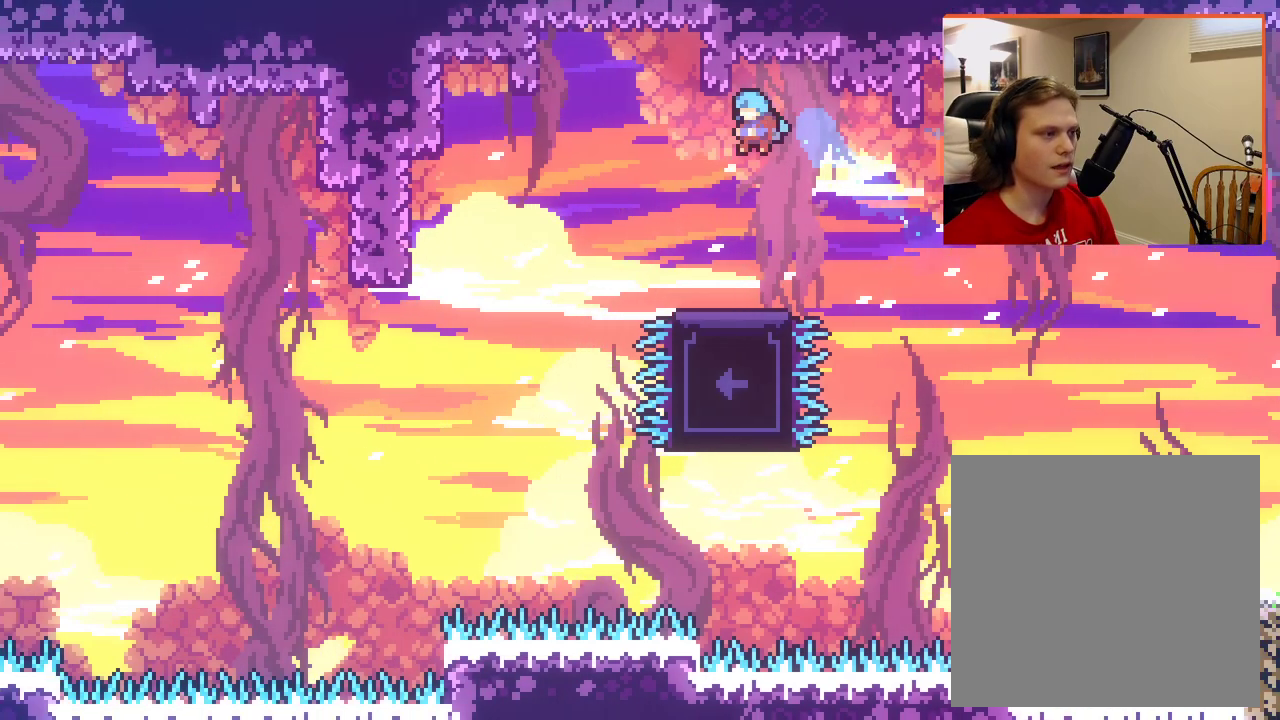
{"buttons": [], "left_stick": "left", "right_stick": "center", "events": [[17, "left_stick", "center"], [233, "left_stick", "left"]]}
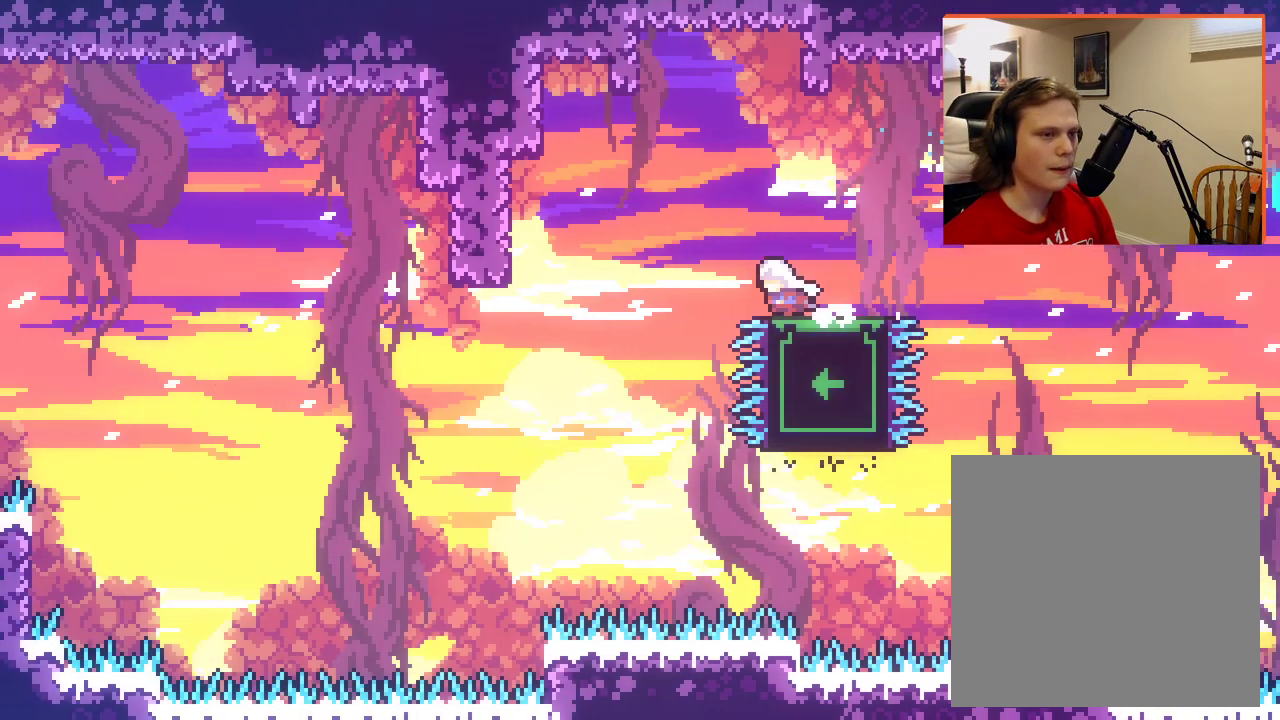
{"buttons": ["A", "L2"], "left_stick": "left", "right_stick": "center", "events": [[83, "A", "down"], [467, "L2", "down"]]}
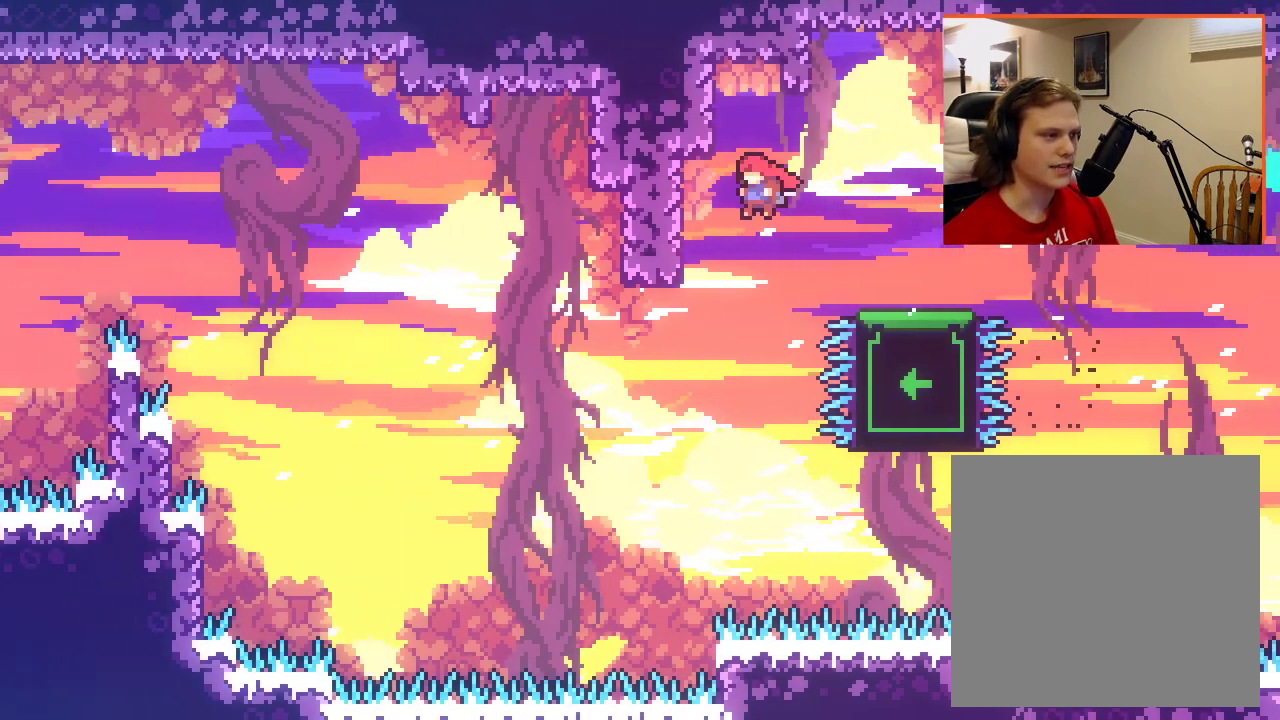
{"buttons": ["L2"], "left_stick": "center", "right_stick": "center", "events": [[267, "left_stick", "up-left"], [350, "A", "up"], [450, "left_stick", "center"]]}
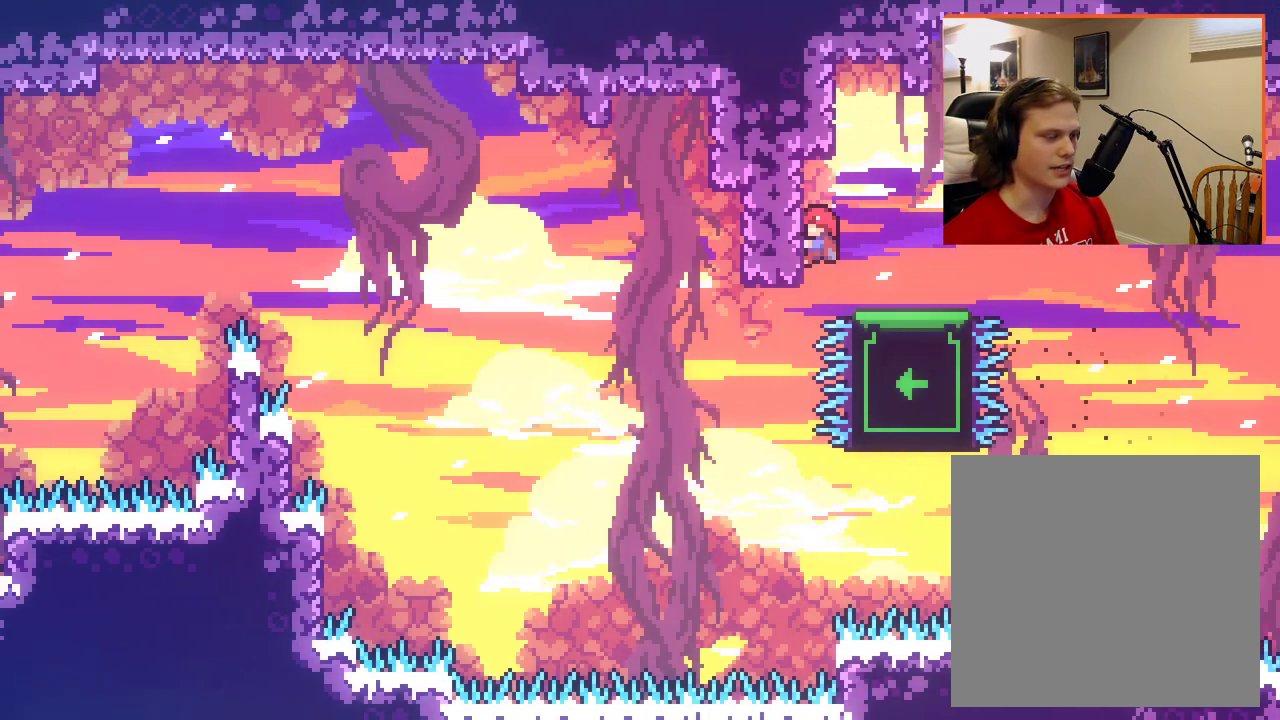
{"buttons": [], "left_stick": "center", "right_stick": "center", "events": [[150, "L2", "up"]]}
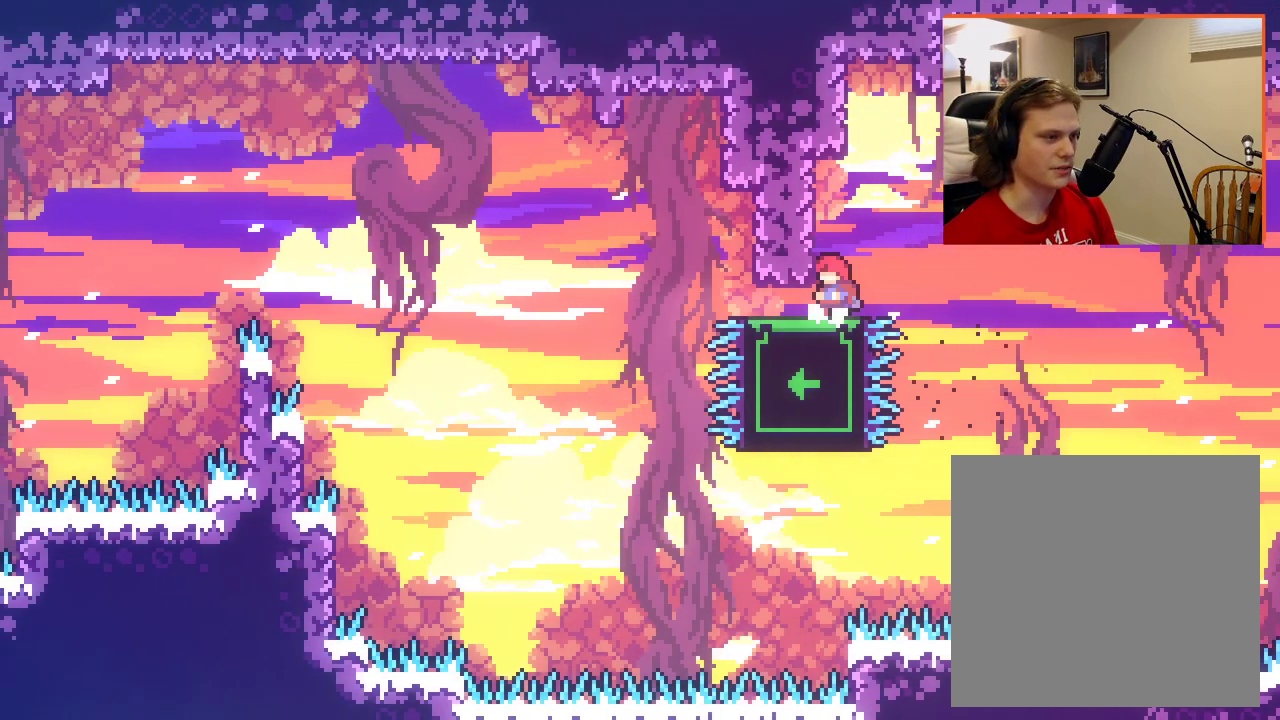
{"buttons": ["L2"], "left_stick": "down-left", "right_stick": "center", "events": [[33, "A", "down"], [50, "left_stick", "left"], [250, "L2", "down"], [300, "A", "up"], [450, "left_stick", "down-left"]]}
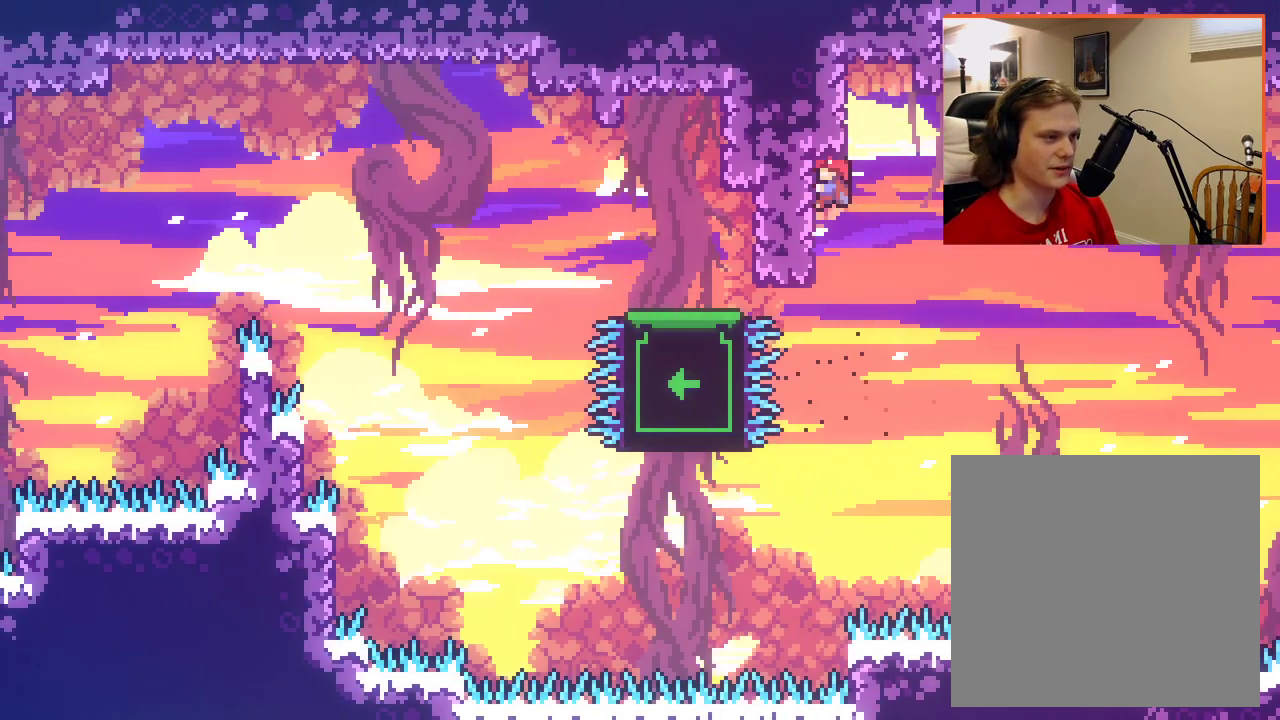
{"buttons": ["L2"], "left_stick": "down-left", "right_stick": "center", "events": [[83, "left_stick", "down"], [450, "left_stick", "down-left"]]}
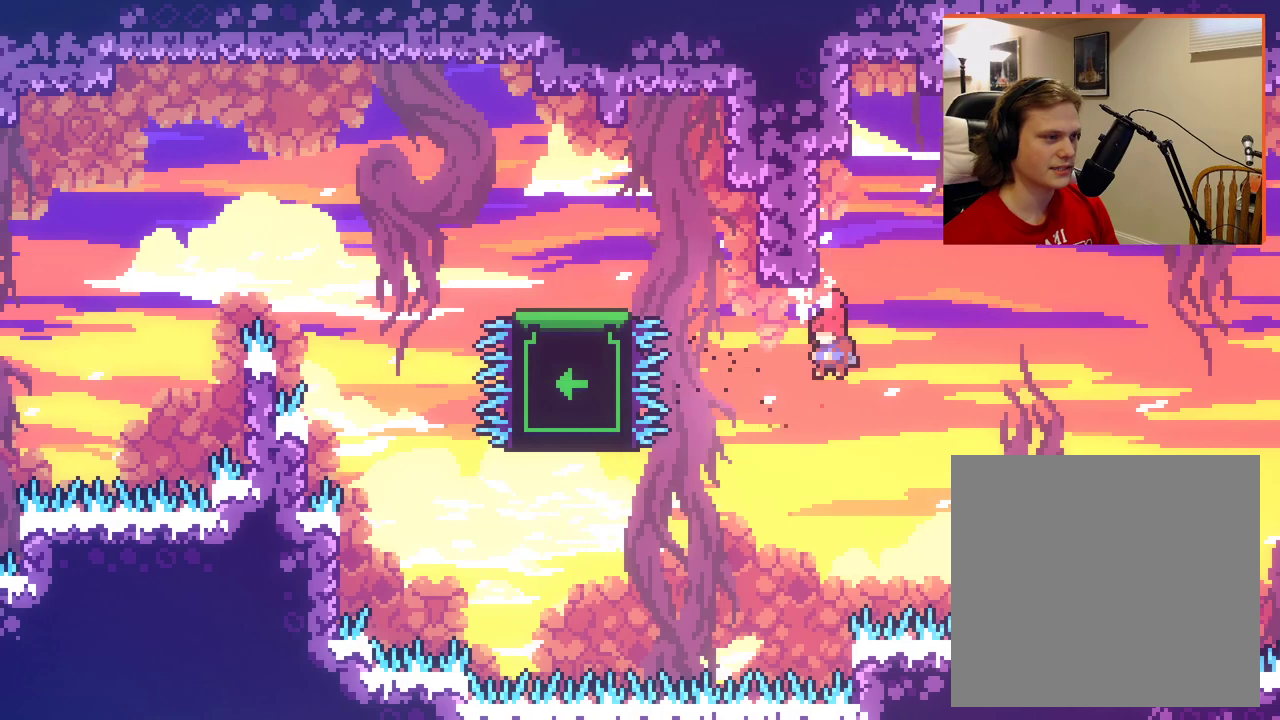
{"buttons": ["A", "X"], "left_stick": "up", "right_stick": "center", "events": [[50, "left_stick", "left"], [83, "L2", "up"], [133, "A", "down"], [200, "left_stick", "up-left"], [250, "X", "down"], [300, "left_stick", "up"]]}
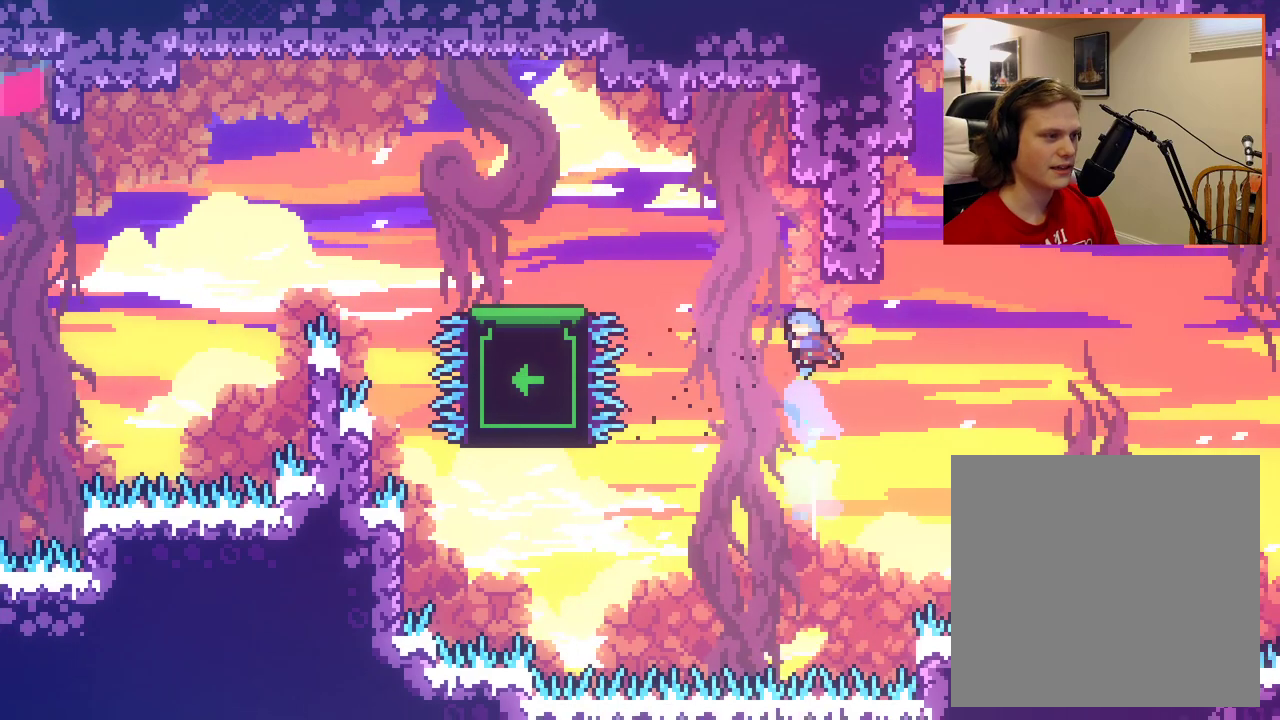
{"buttons": ["L2"], "left_stick": "up-right", "right_stick": "center", "events": [[50, "left_stick", "up-right"], [133, "L2", "down"], [233, "A", "up"], [233, "X", "up"]]}
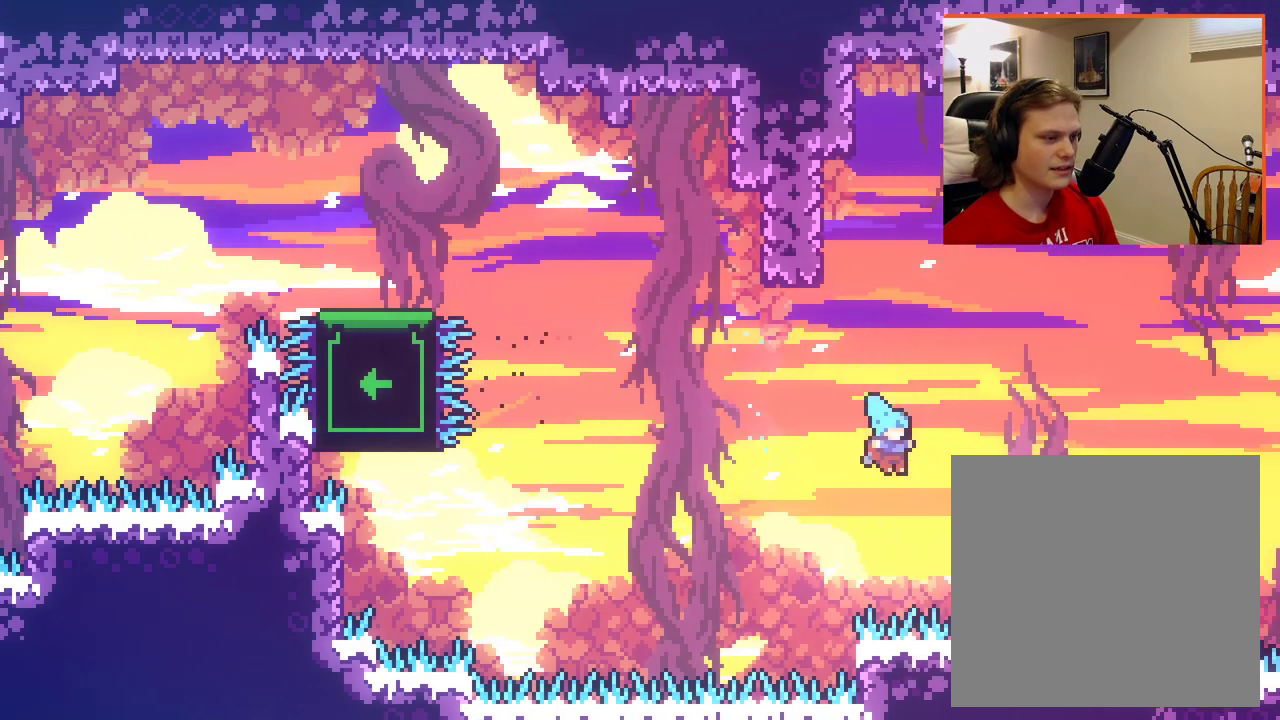
{"buttons": [], "left_stick": "center", "right_stick": "center", "events": [[100, "L2", "up"], [183, "left_stick", "center"]]}
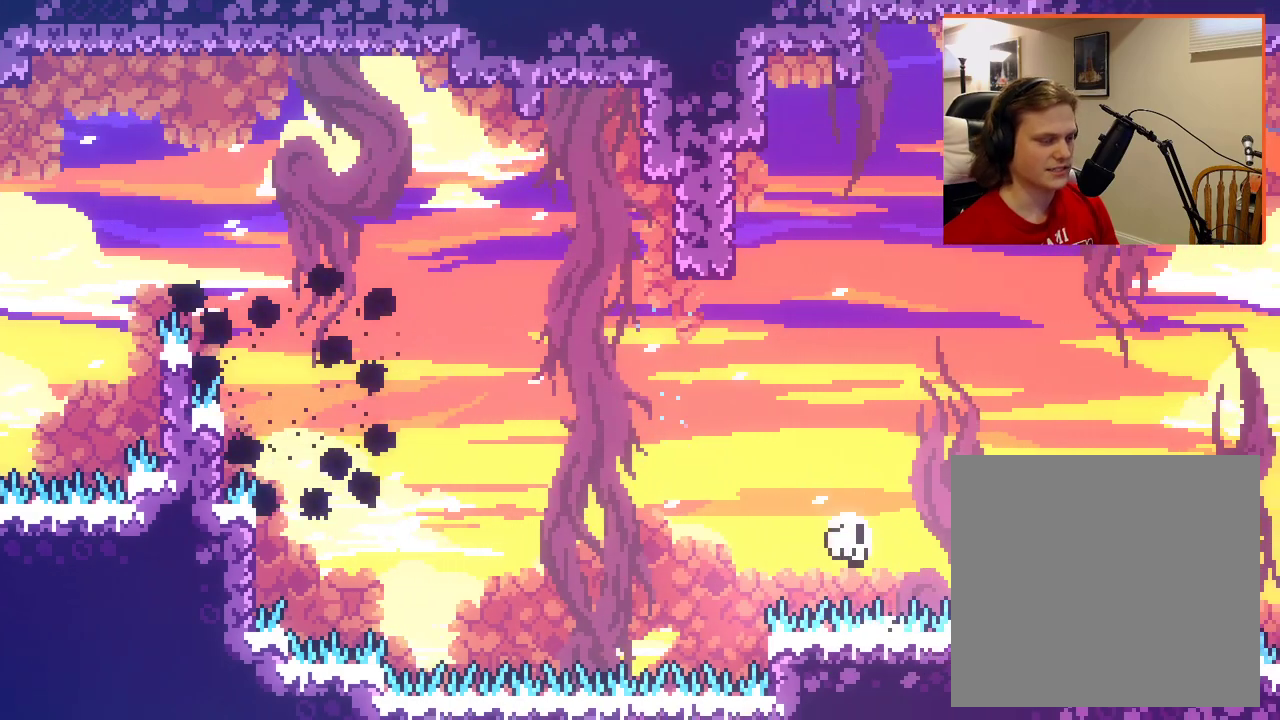
{"buttons": [], "left_stick": "center", "right_stick": "center", "events": []}
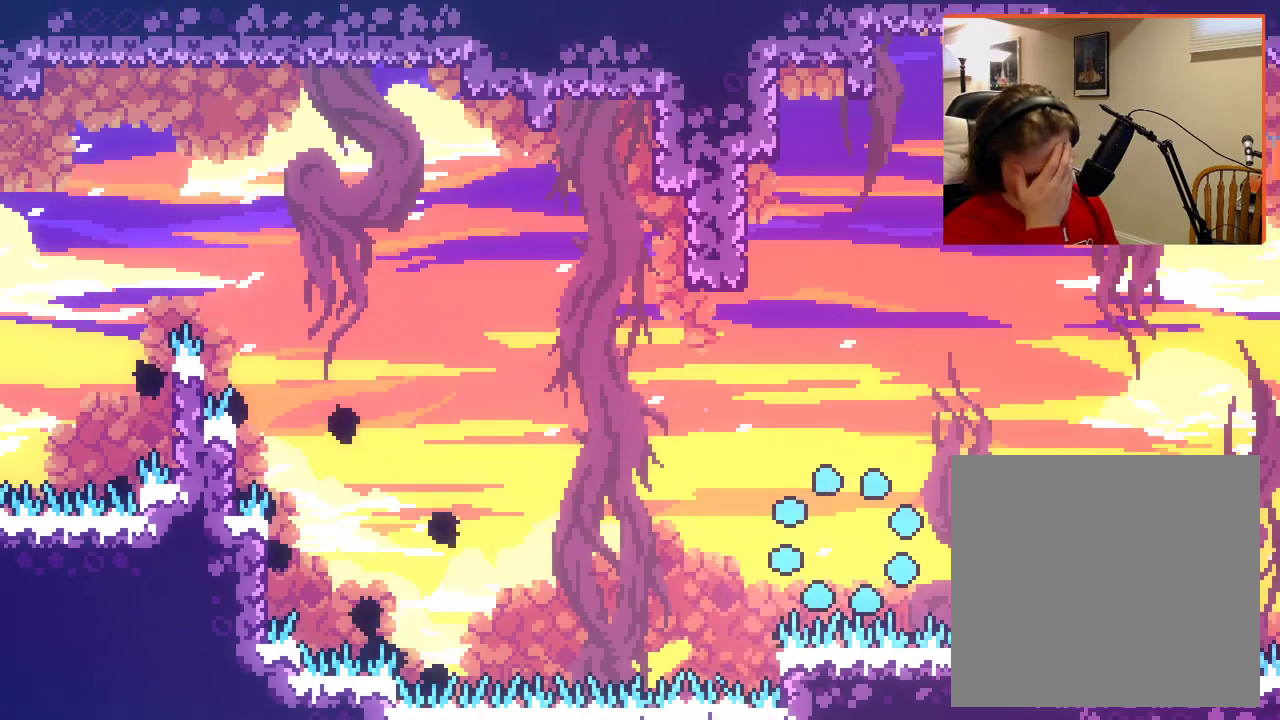
{"buttons": [], "left_stick": "center", "right_stick": "center", "events": []}
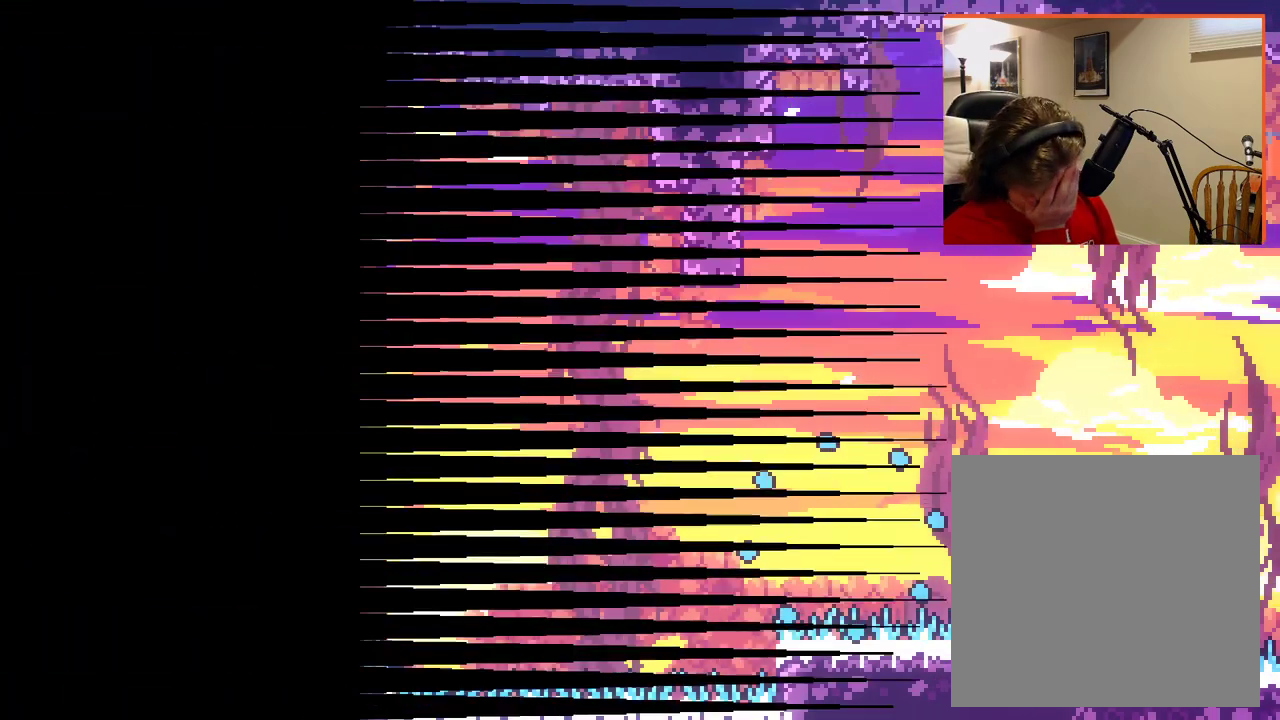
{"buttons": [], "left_stick": "center", "right_stick": "center", "events": [[183, "left_stick", "up"], [267, "left_stick", "center"]]}
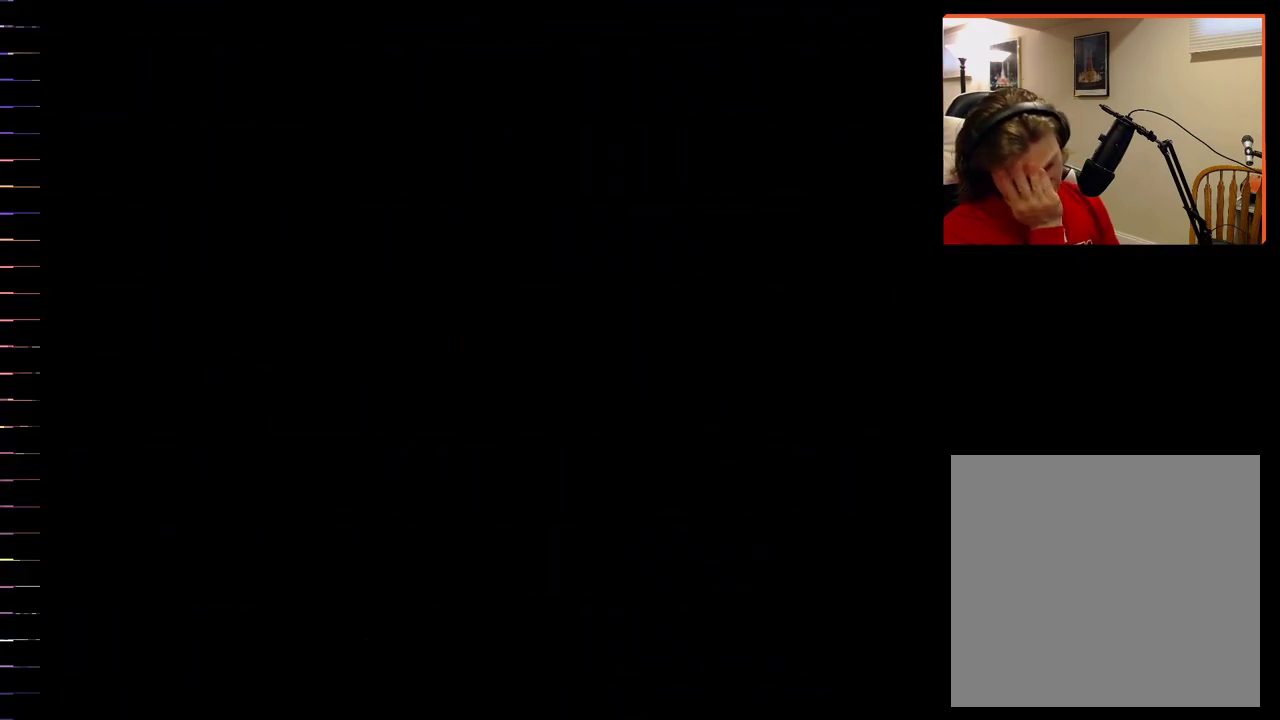
{"buttons": [], "left_stick": "center", "right_stick": "center", "events": []}
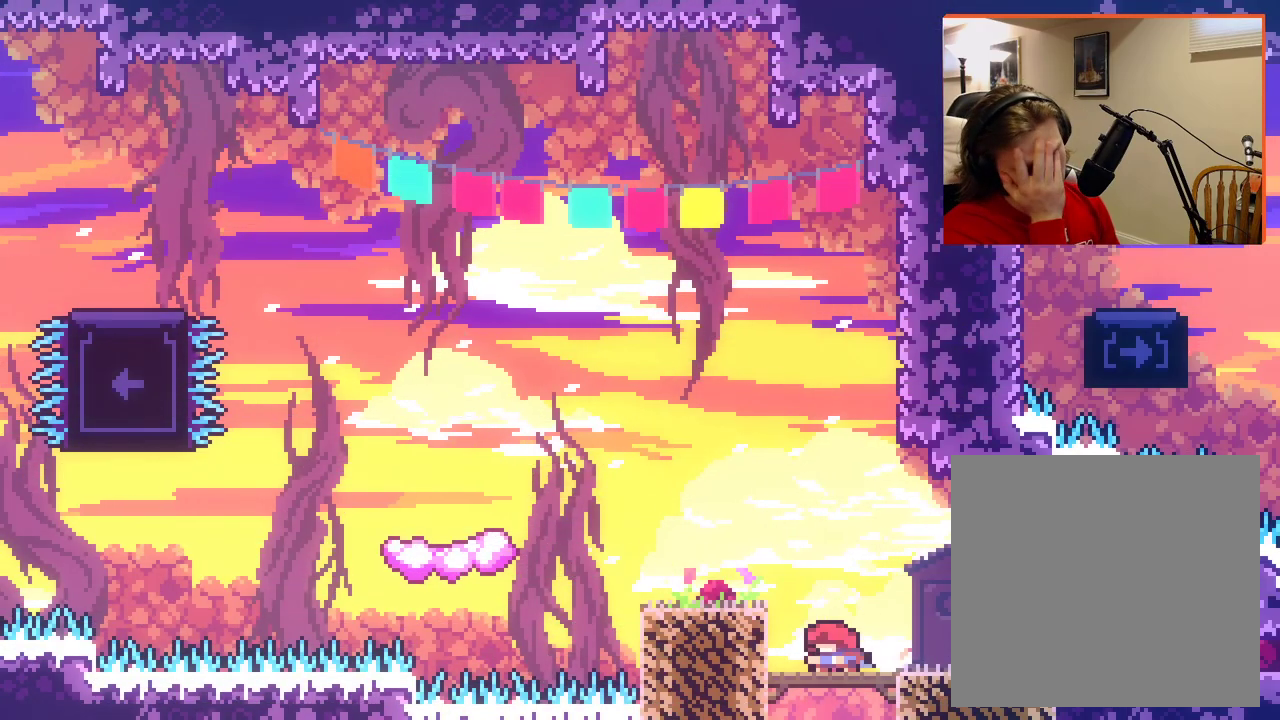
{"buttons": [], "left_stick": "center", "right_stick": "center", "events": []}
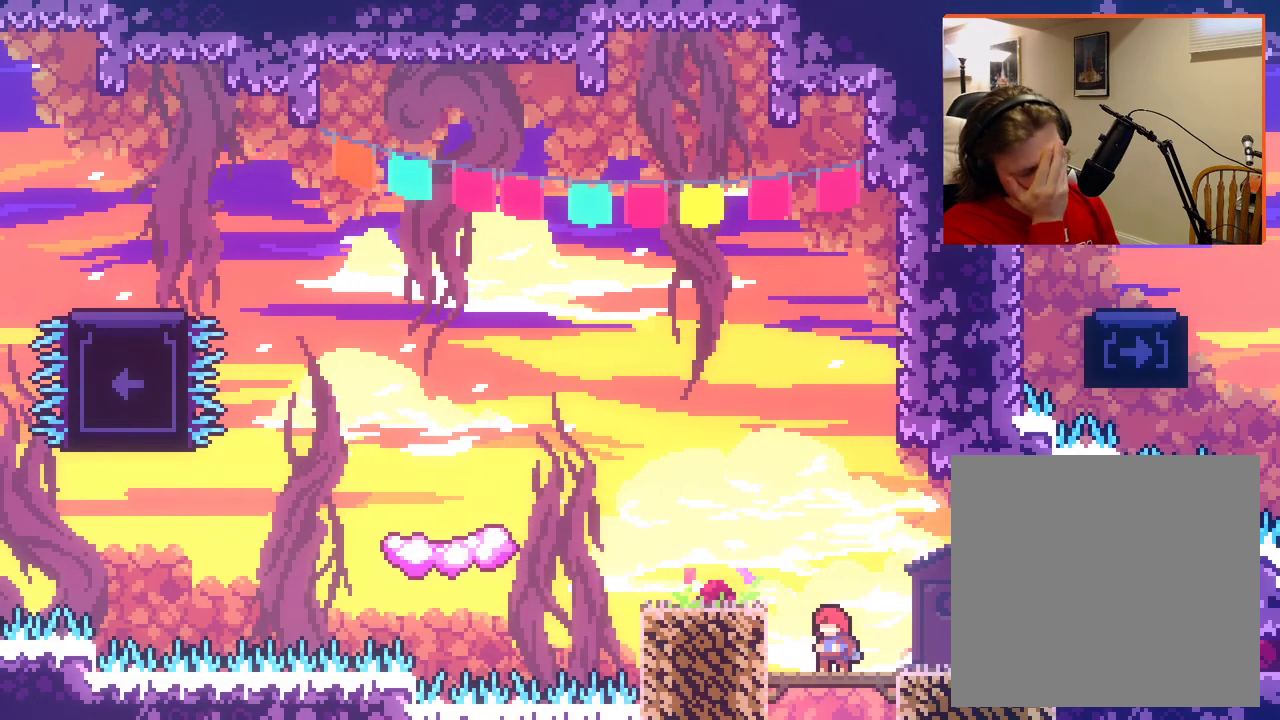
{"buttons": [], "left_stick": "center", "right_stick": "center", "events": []}
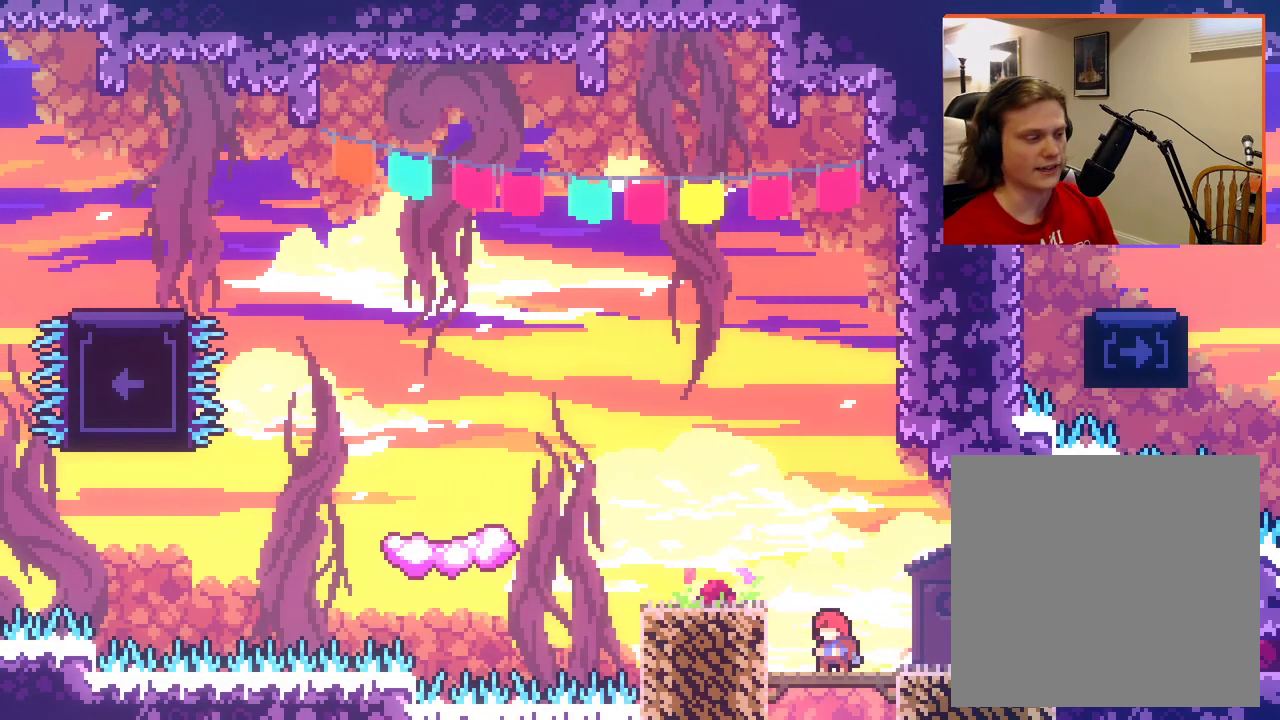
{"buttons": [], "left_stick": "left", "right_stick": "center", "events": [[83, "left_stick", "left"], [167, "A", "down"], [417, "A", "up"]]}
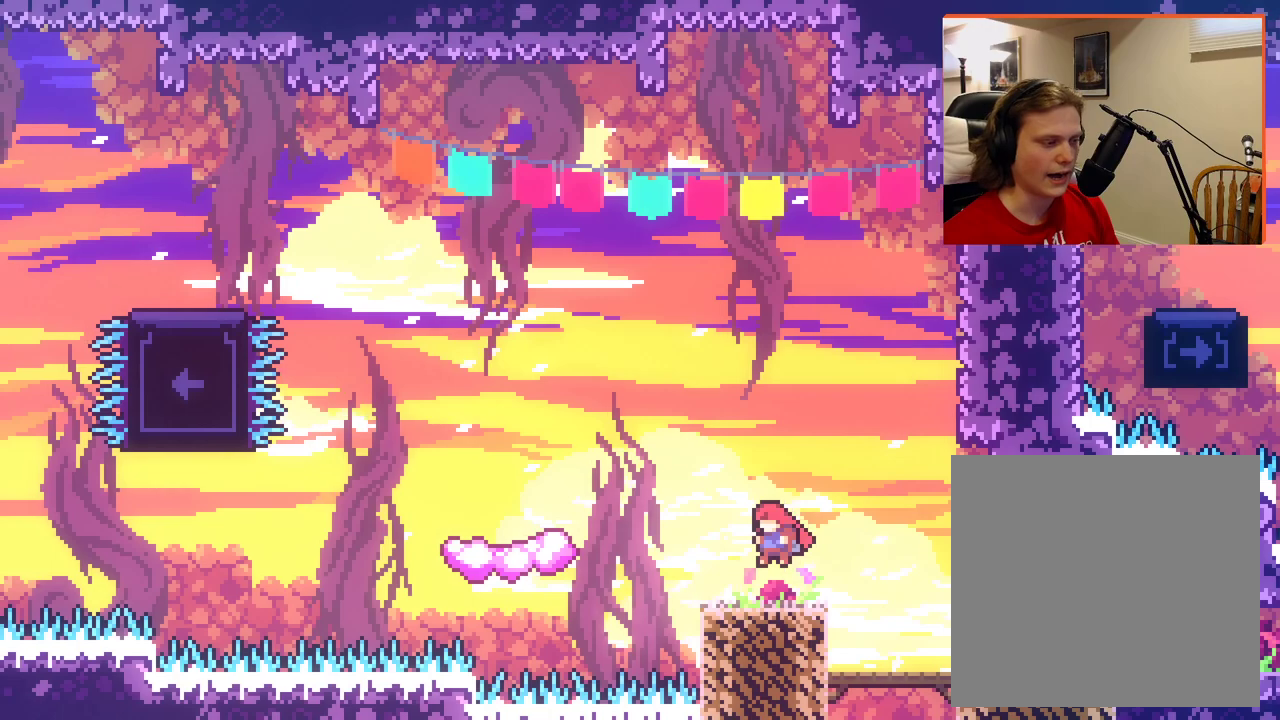
{"buttons": ["A"], "left_stick": "left", "right_stick": "center", "events": [[133, "A", "down"]]}
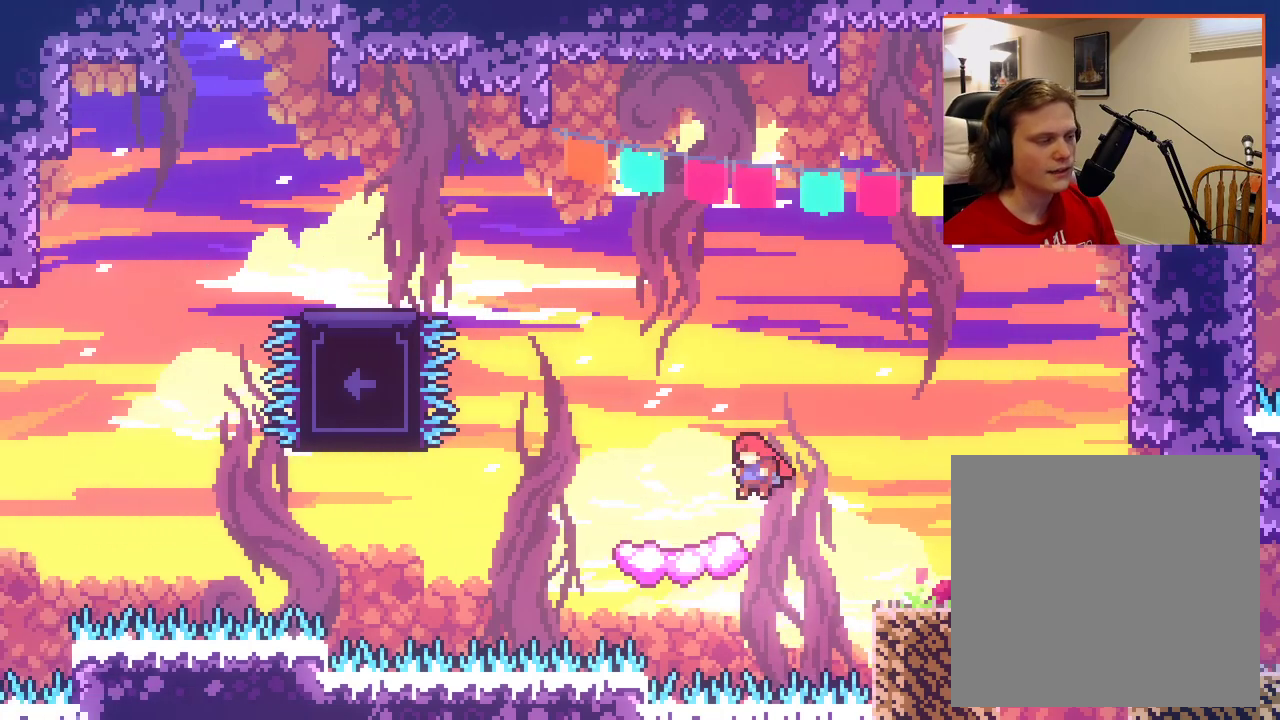
{"buttons": ["A"], "left_stick": "up-left", "right_stick": "center", "events": [[17, "A", "up"], [50, "left_stick", "center"], [317, "A", "down"], [383, "left_stick", "up-left"]]}
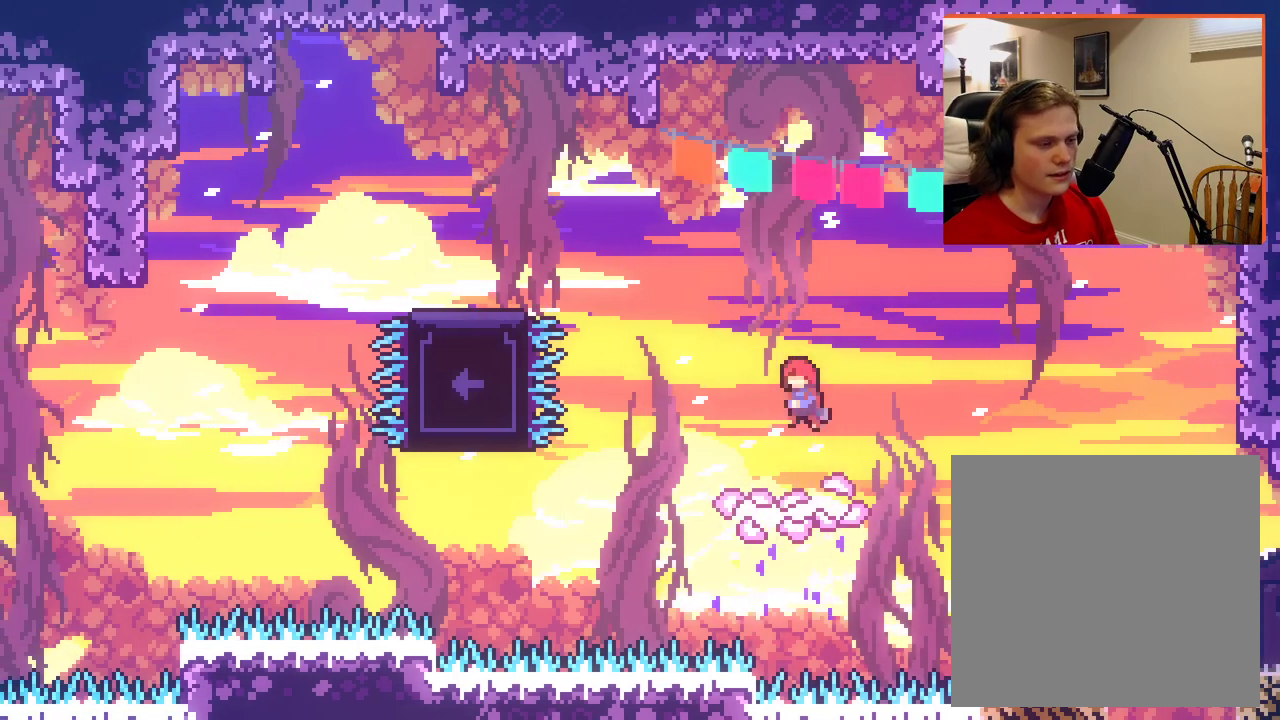
{"buttons": ["A", "X"], "left_stick": "up-left", "right_stick": "center", "events": [[200, "X", "down"]]}
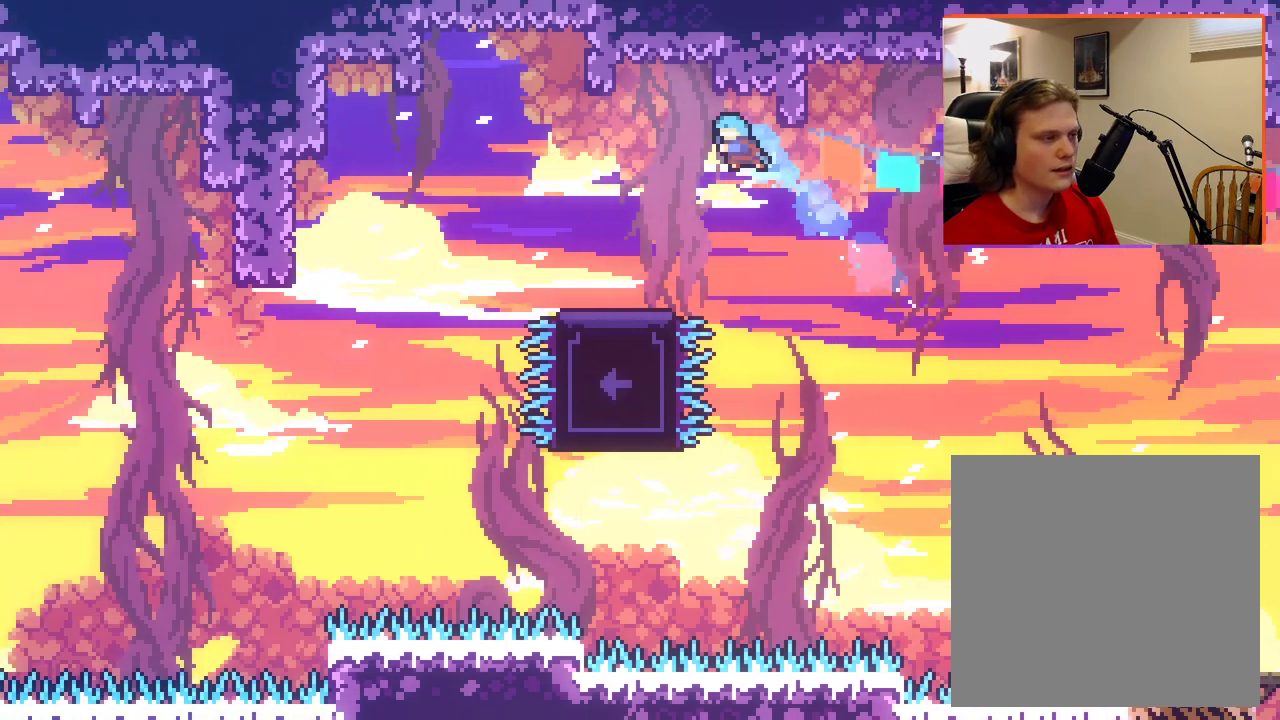
{"buttons": [], "left_stick": "left", "right_stick": "center", "events": [[100, "A", "up"], [117, "X", "up"], [317, "left_stick", "center"], [417, "left_stick", "left"]]}
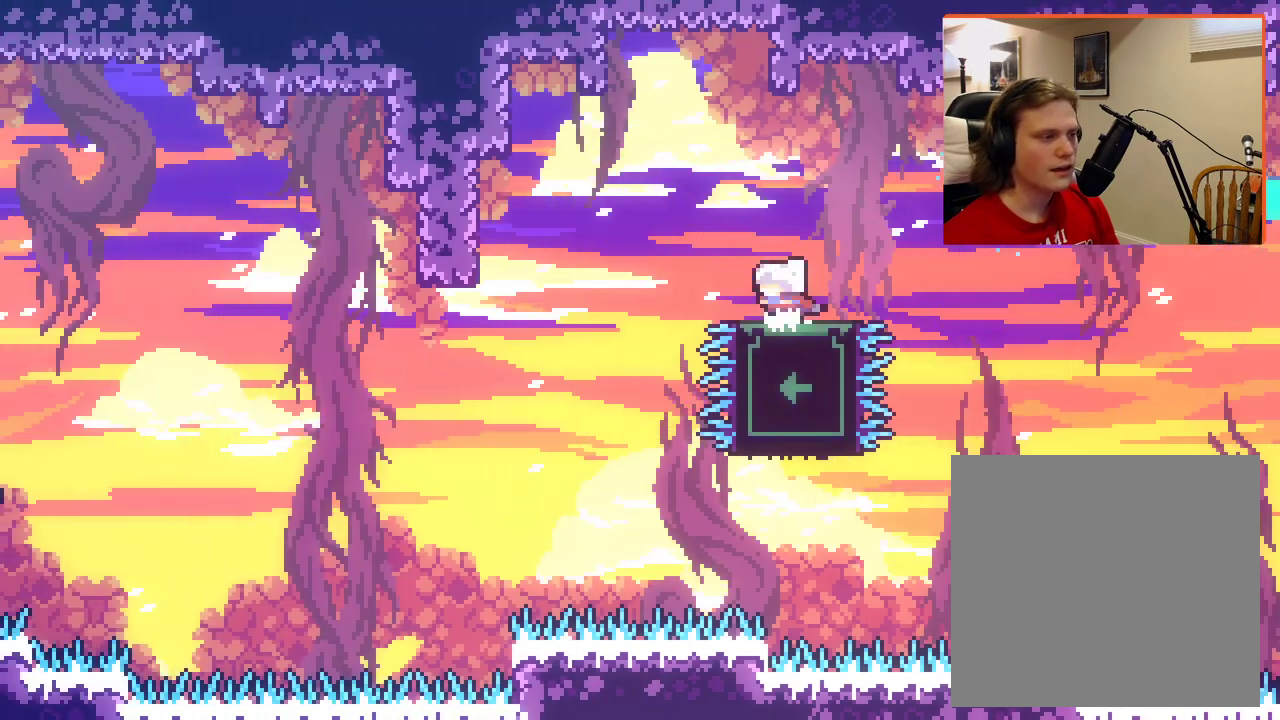
{"buttons": ["A"], "left_stick": "left", "right_stick": "center", "events": [[100, "A", "down"]]}
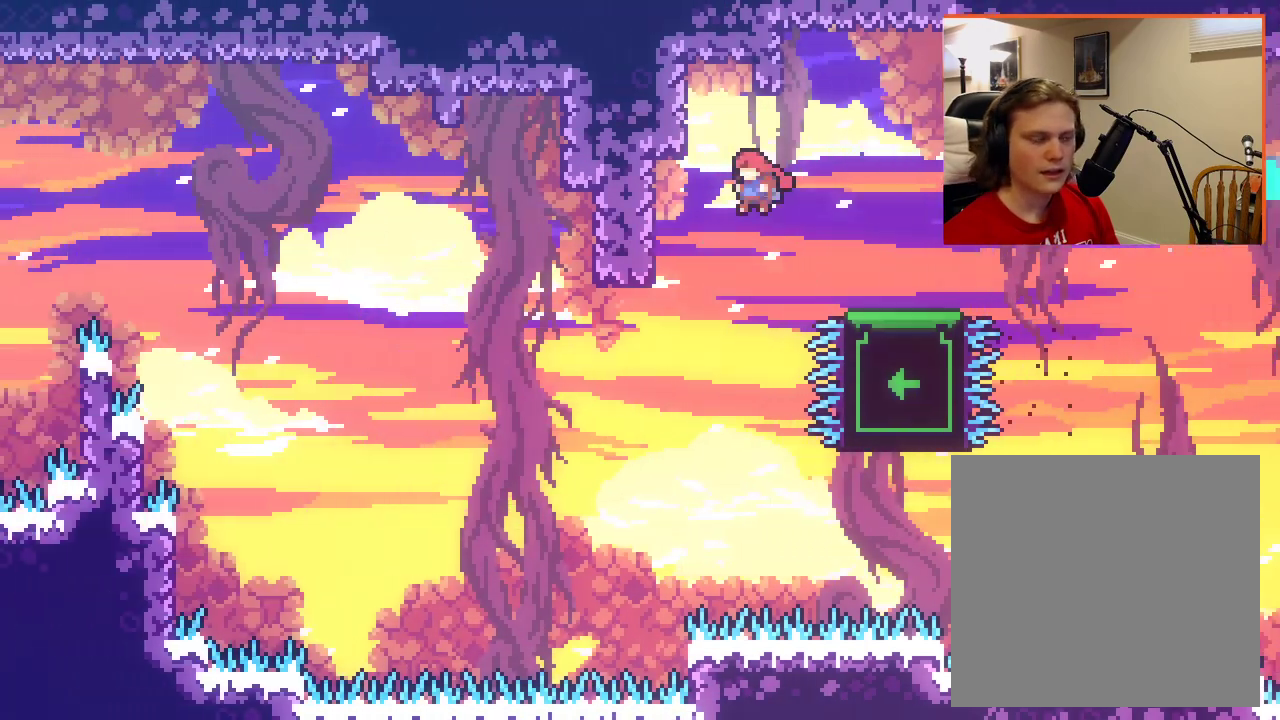
{"buttons": ["L2"], "left_stick": "up-left", "right_stick": "center", "events": [[83, "L2", "down"], [283, "left_stick", "up-left"], [300, "A", "up"]]}
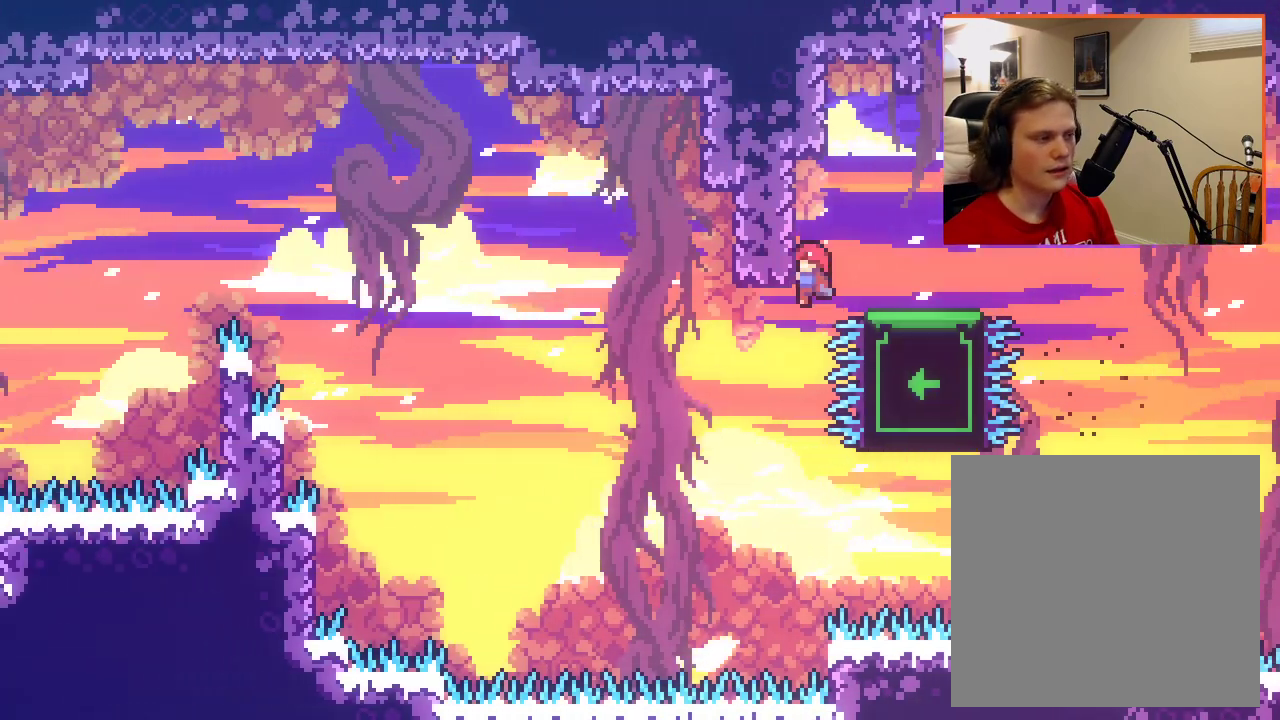
{"buttons": [], "left_stick": "down-left", "right_stick": "center", "events": [[317, "left_stick", "center"], [367, "L2", "up"], [400, "left_stick", "down"], [450, "left_stick", "down-left"]]}
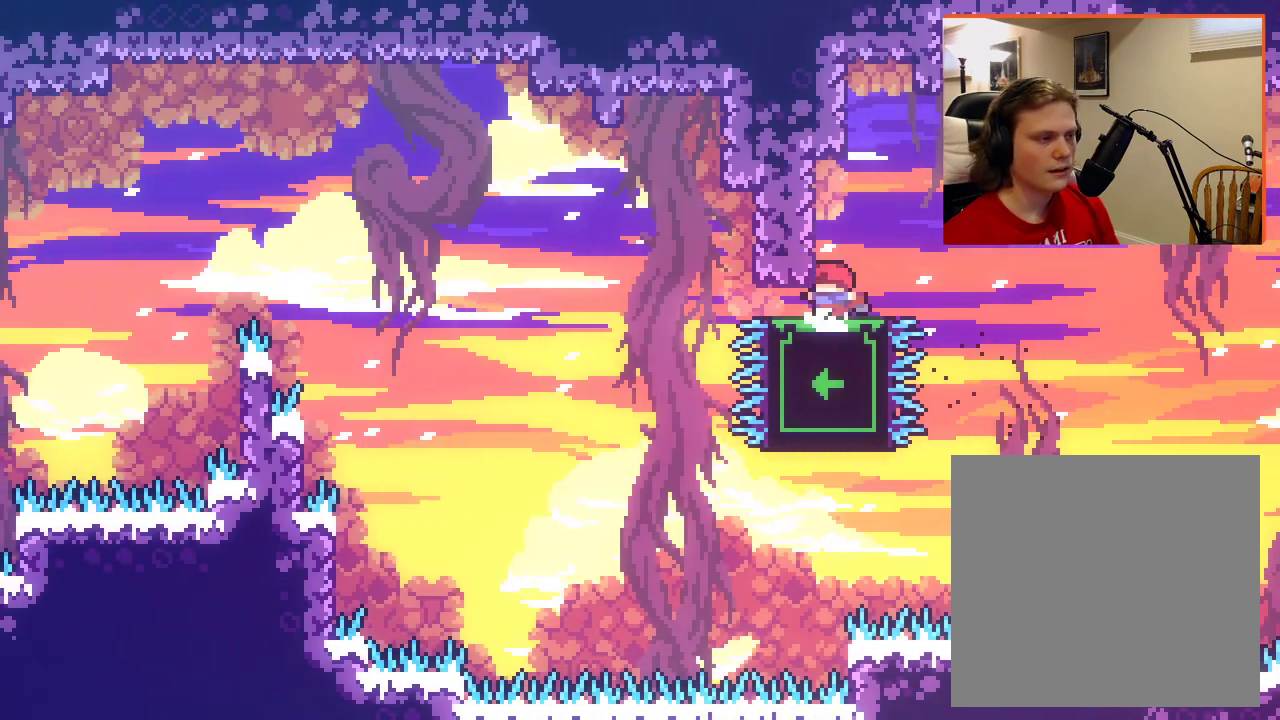
{"buttons": ["A"], "left_stick": "left", "right_stick": "center", "events": [[200, "A", "down"], [200, "left_stick", "left"]]}
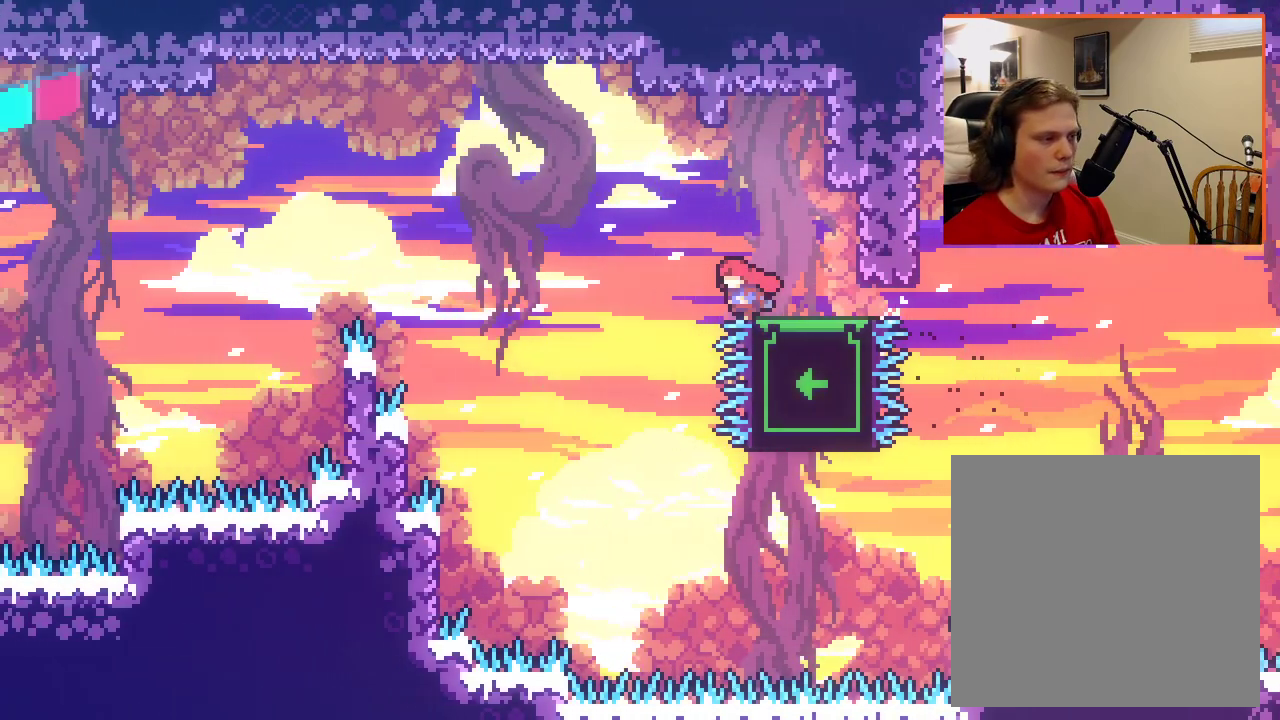
{"buttons": ["A", "X"], "left_stick": "left", "right_stick": "center", "events": [[33, "left_stick", "up-left"], [167, "left_stick", "left"], [283, "X", "down"]]}
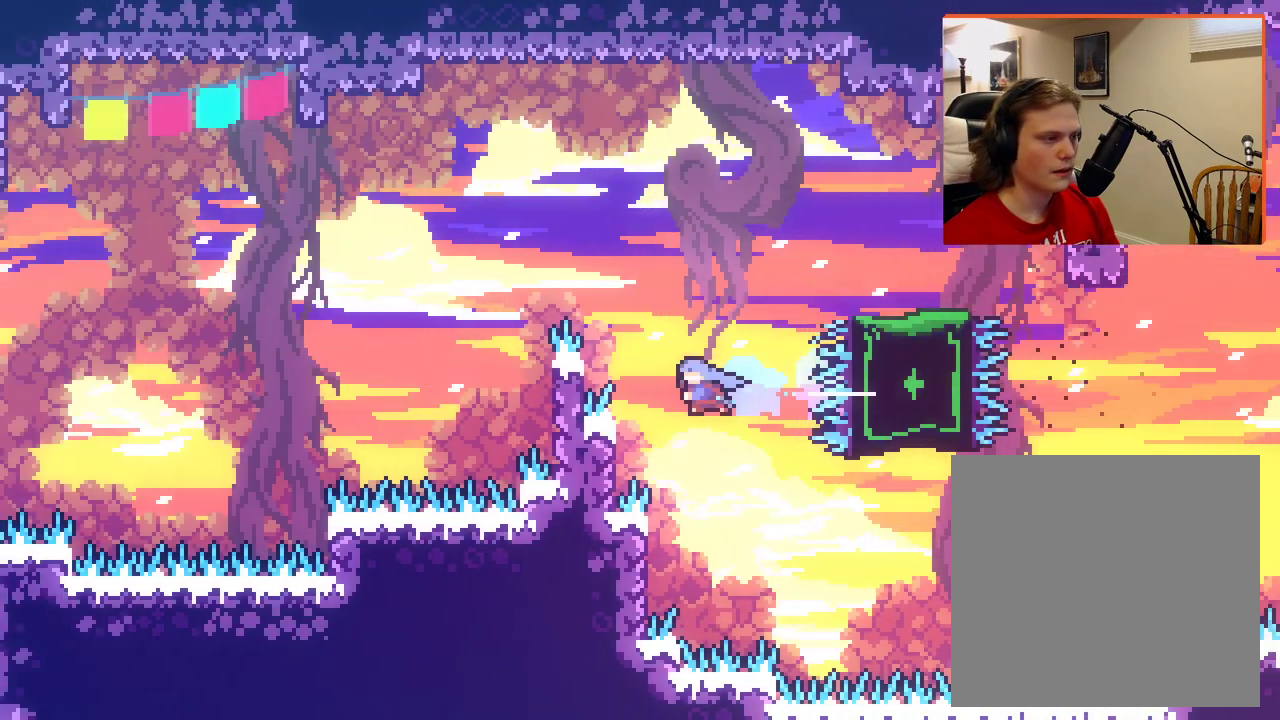
{"buttons": [], "left_stick": "up-left", "right_stick": "center", "events": [[50, "left_stick", "up"], [133, "left_stick", "up-right"], [283, "X", "up"], [300, "A", "up"], [300, "left_stick", "up-left"]]}
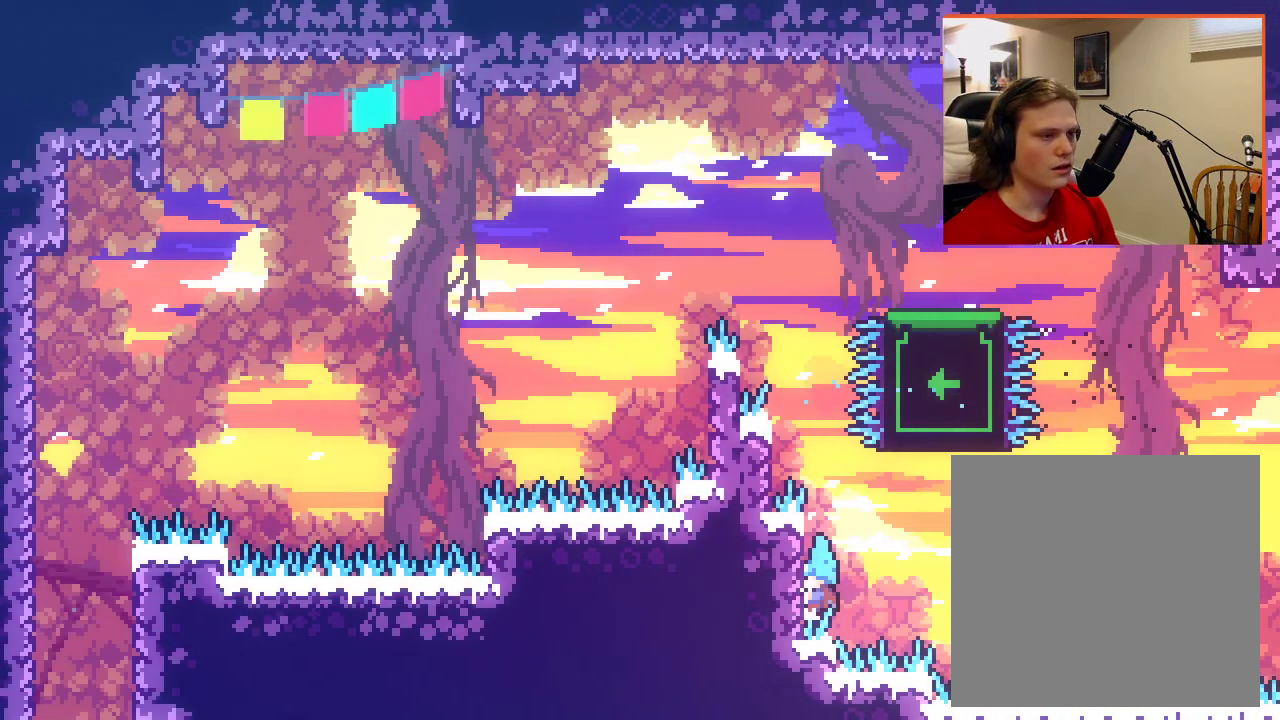
{"buttons": [], "left_stick": "center", "right_stick": "center", "events": [[200, "A", "down"], [250, "left_stick", "up"], [350, "A", "up"], [400, "left_stick", "center"]]}
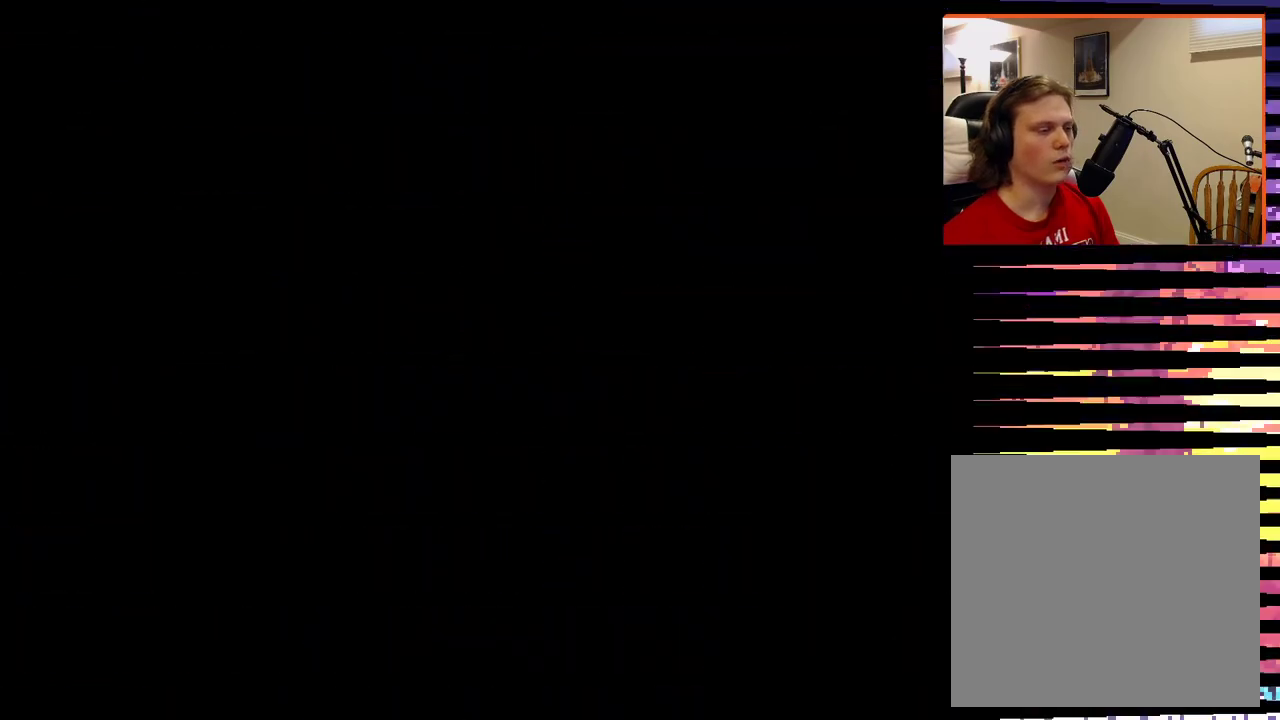
{"buttons": [], "left_stick": "center", "right_stick": "center", "events": []}
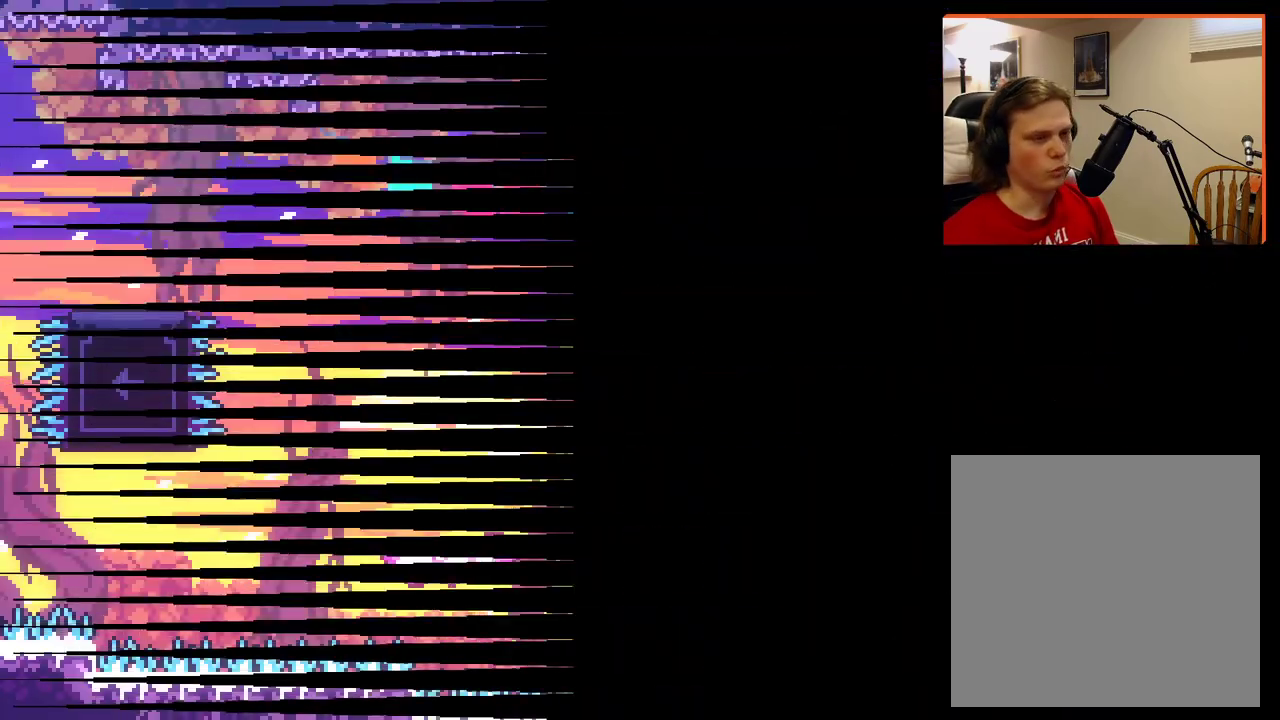
{"buttons": [], "left_stick": "left", "right_stick": "center", "events": [[483, "left_stick", "left"]]}